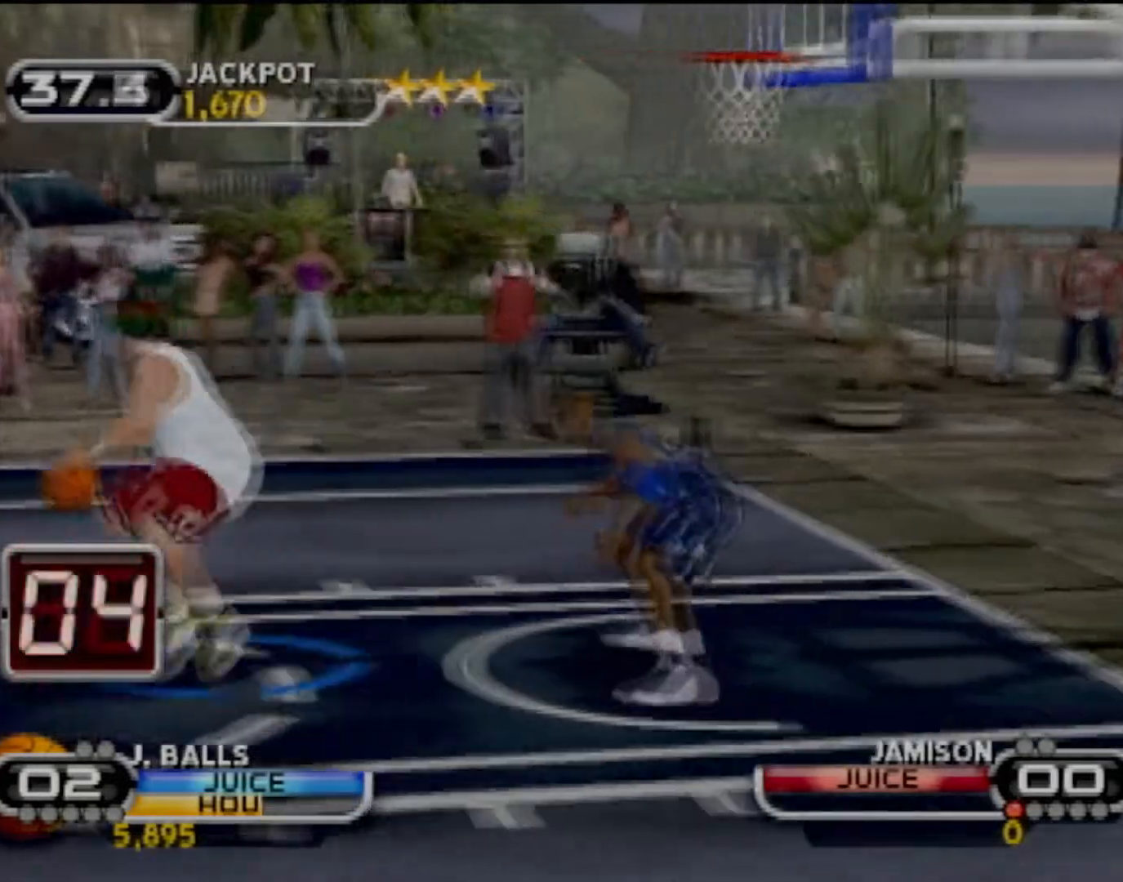
Gameplay with a controller (PlayStation layout); each line is a JSON object with the inputs held at the frame after it. "events" lists button and stick changes between this image and that frame as [ms after this image, input, new state], when the widget could be followed in between. Not read: L3 R3 right_stick.
{"buttons": [], "left_stick": "center", "events": []}
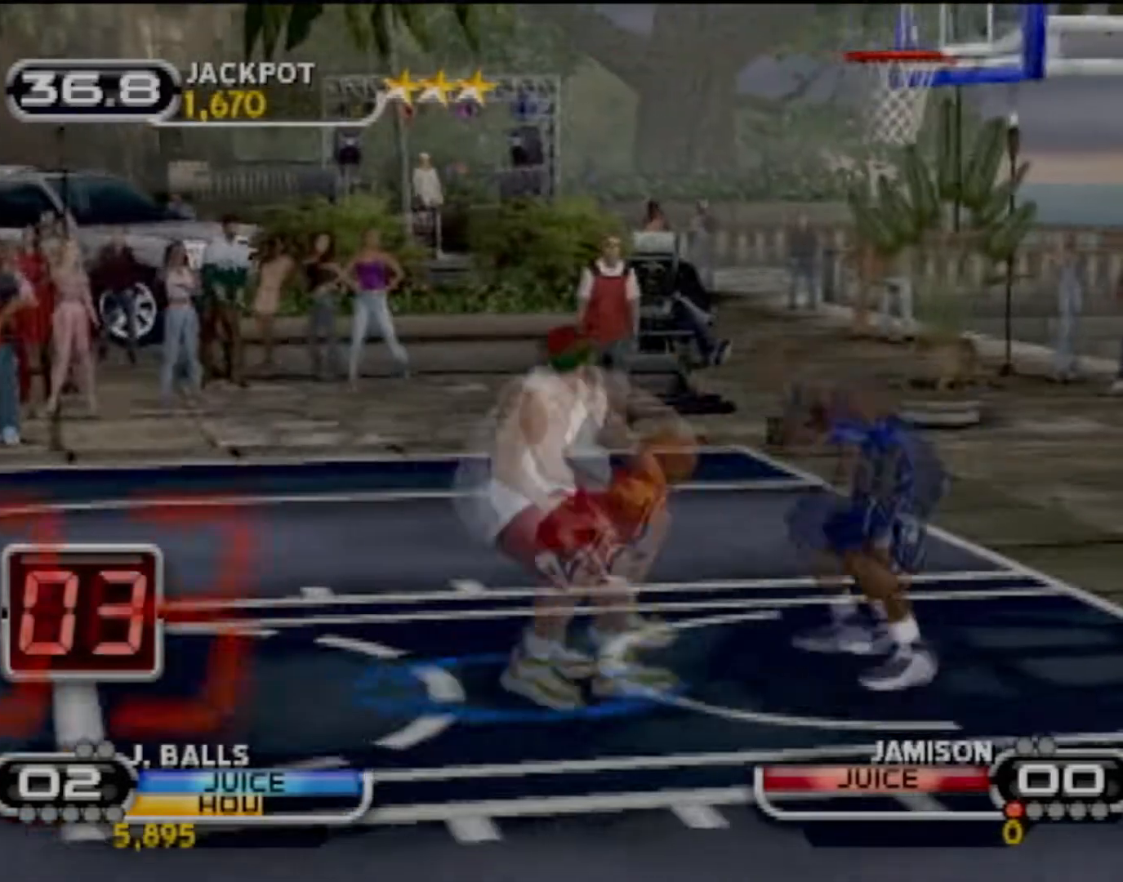
{"buttons": [], "left_stick": "center", "events": []}
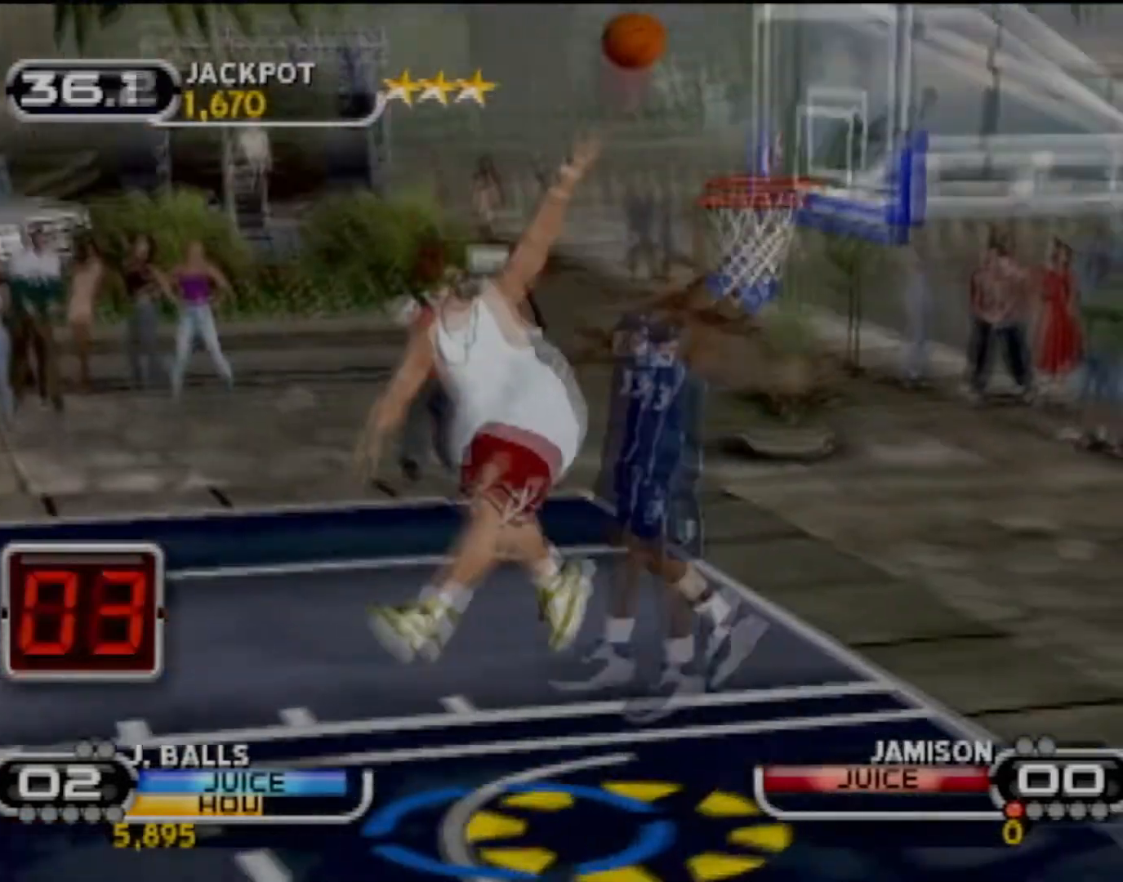
{"buttons": [], "left_stick": "center", "events": [[267, "left_stick", "down-left"], [400, "left_stick", "center"]]}
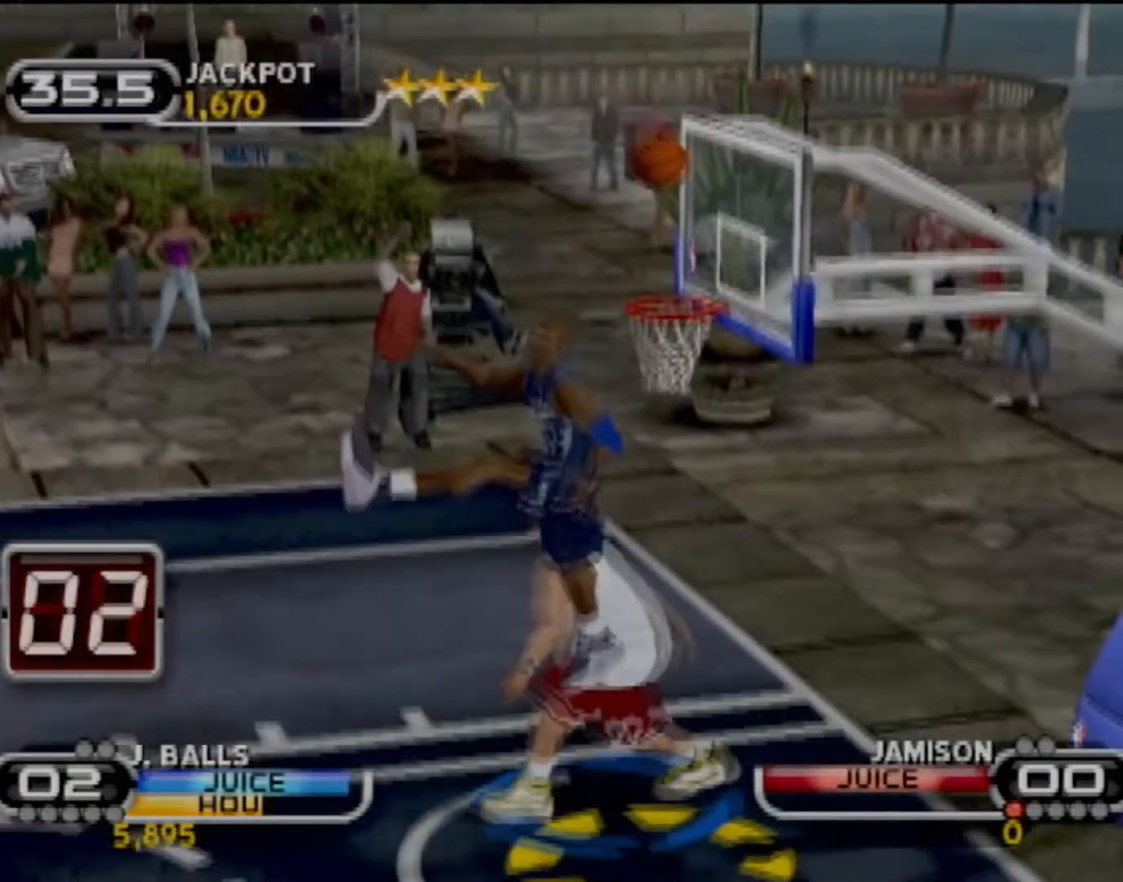
{"buttons": [], "left_stick": "center", "events": []}
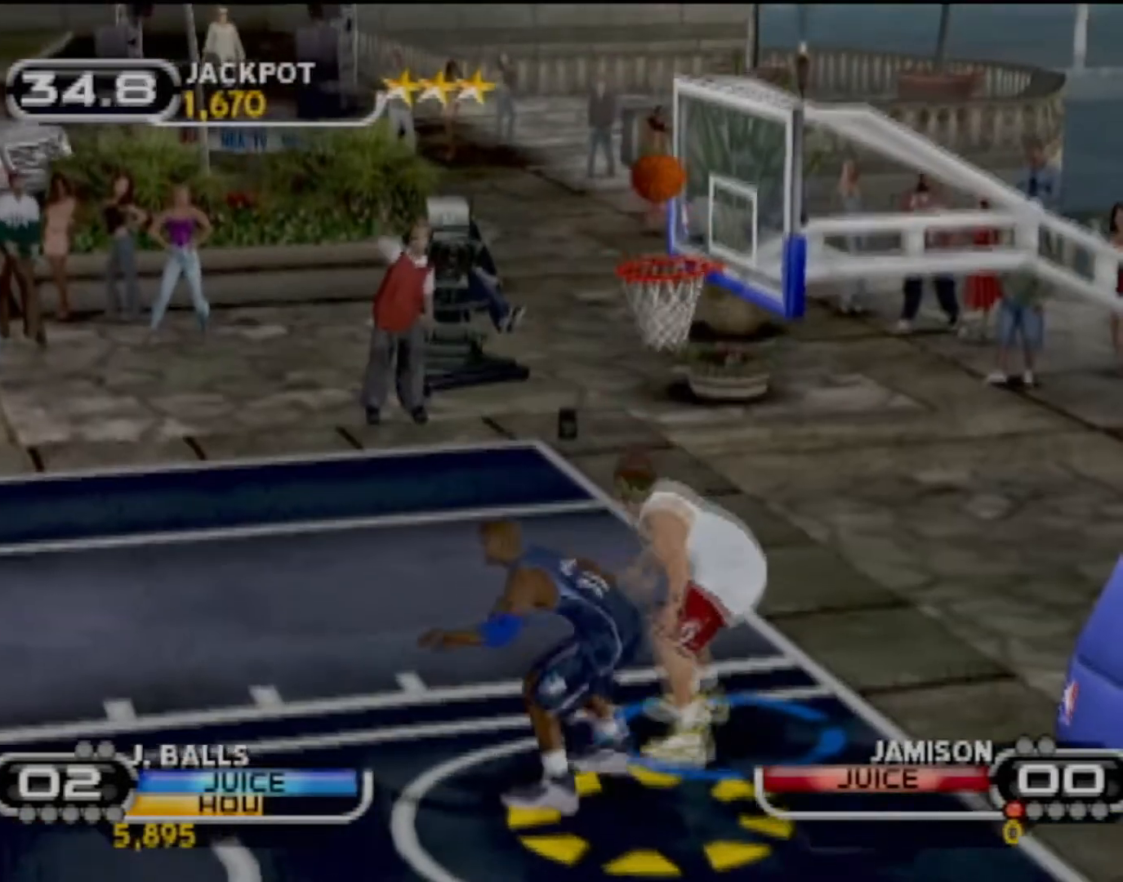
{"buttons": [], "left_stick": "center", "events": [[133, "CROSS", "down"], [200, "CROSS", "up"], [333, "CROSS", "down"], [433, "CROSS", "up"]]}
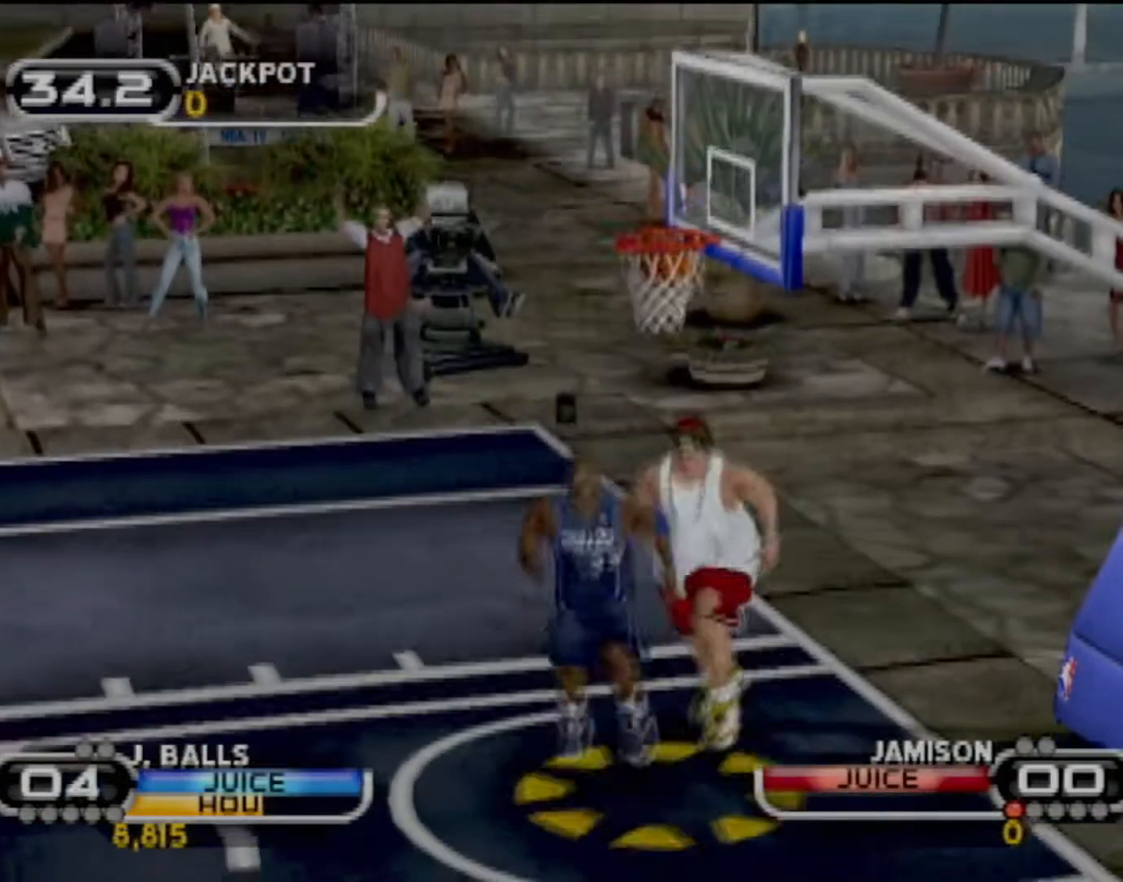
{"buttons": [], "left_stick": "center", "events": [[34, "CROSS", "down"], [100, "CROSS", "up"]]}
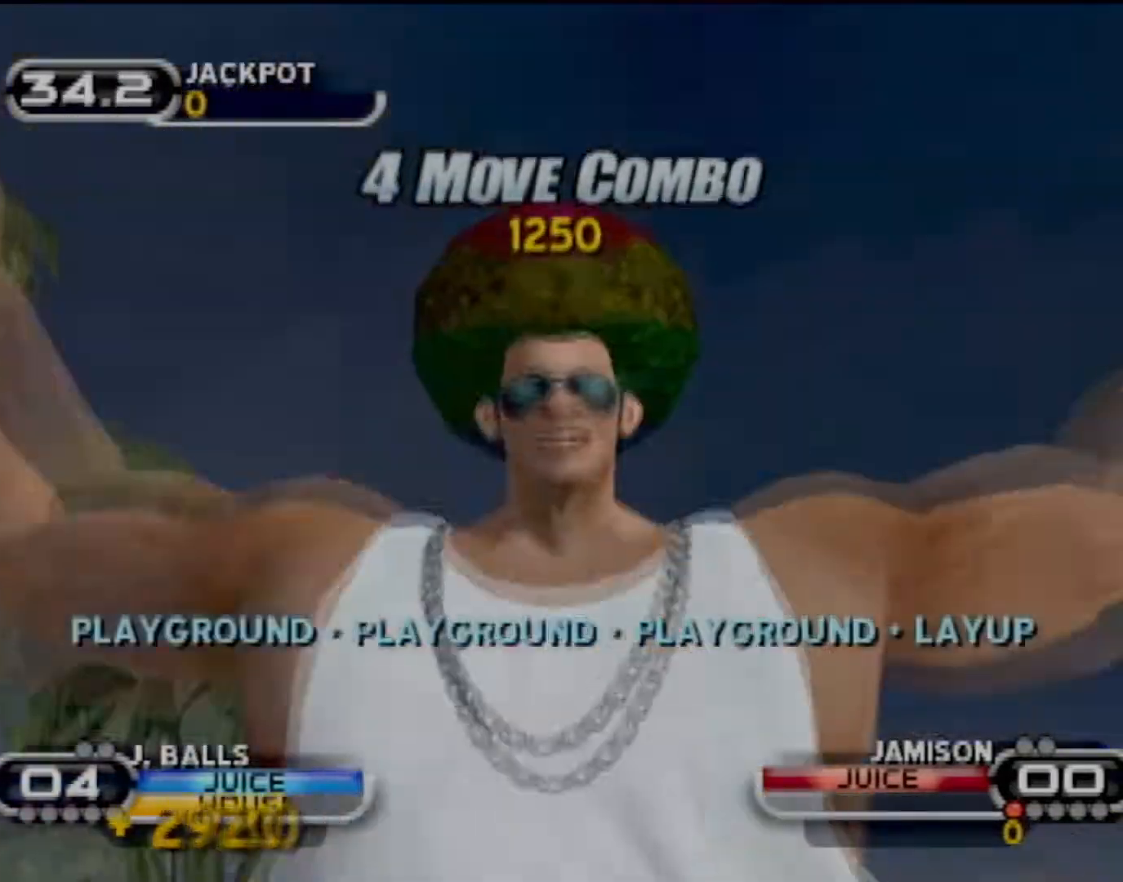
{"buttons": [], "left_stick": "center", "events": []}
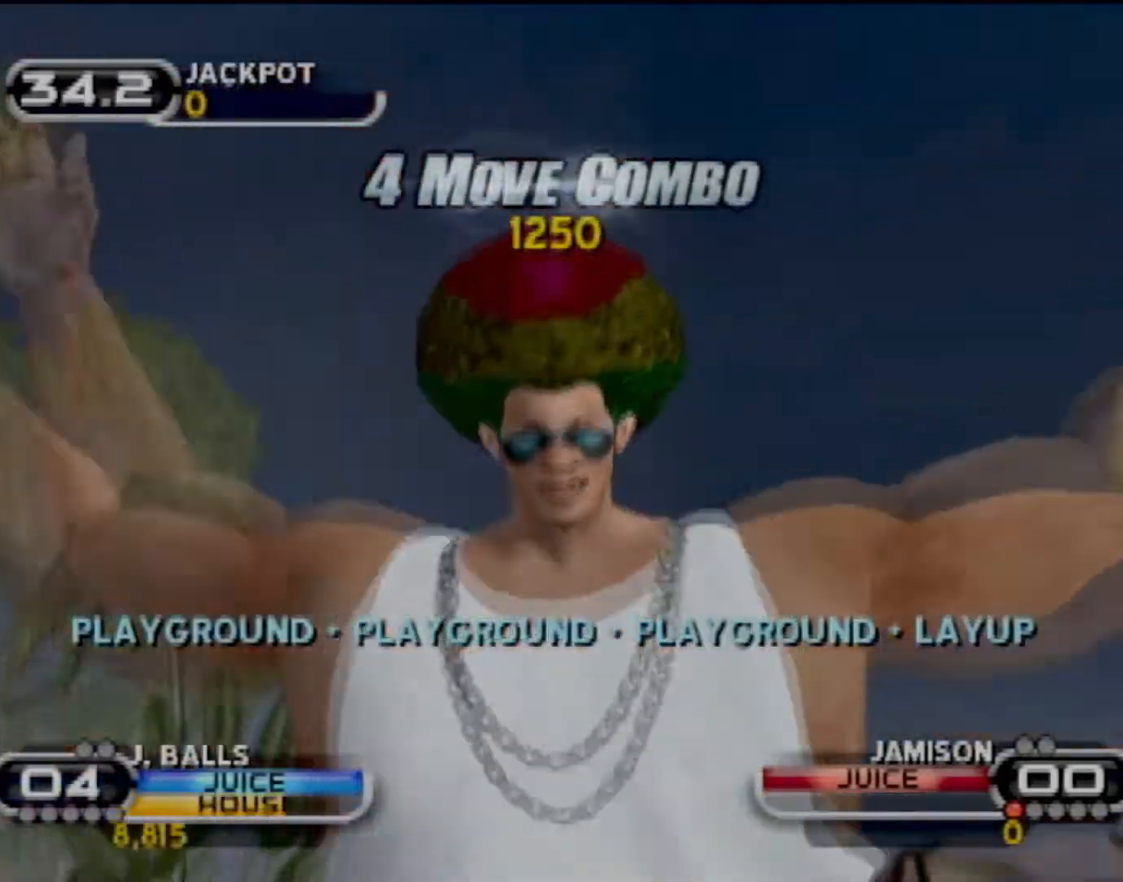
{"buttons": ["CROSS"], "left_stick": "center", "events": [[34, "CROSS", "down"], [100, "CROSS", "up"], [234, "CROSS", "down"], [334, "CROSS", "up"], [467, "CROSS", "down"]]}
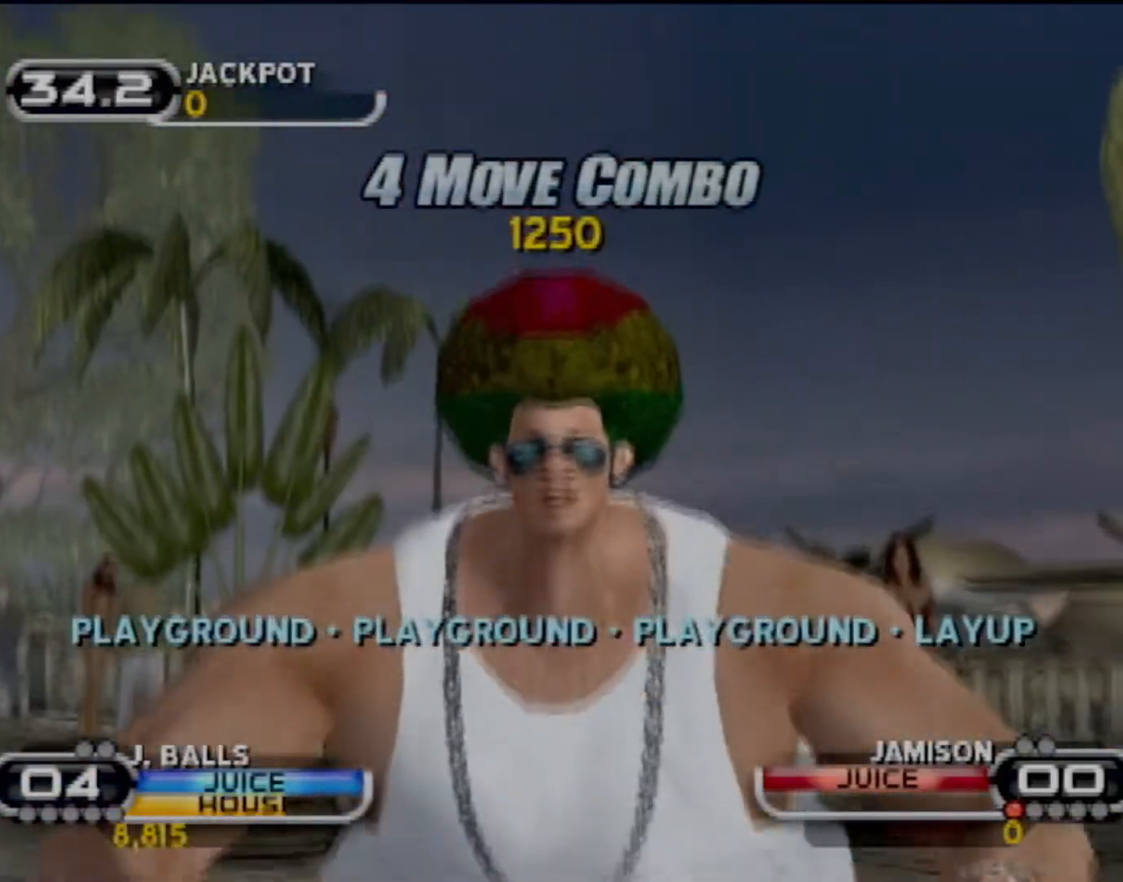
{"buttons": ["CROSS", "L1"], "left_stick": "center", "events": [[33, "CROSS", "up"], [166, "CROSS", "down"], [200, "CROSS", "up"], [300, "CROSS", "down"], [300, "L1", "down"], [400, "CROSS", "up"], [400, "L1", "up"], [400, "L2", "down"], [467, "CROSS", "down"], [500, "L1", "down"], [500, "L2", "up"]]}
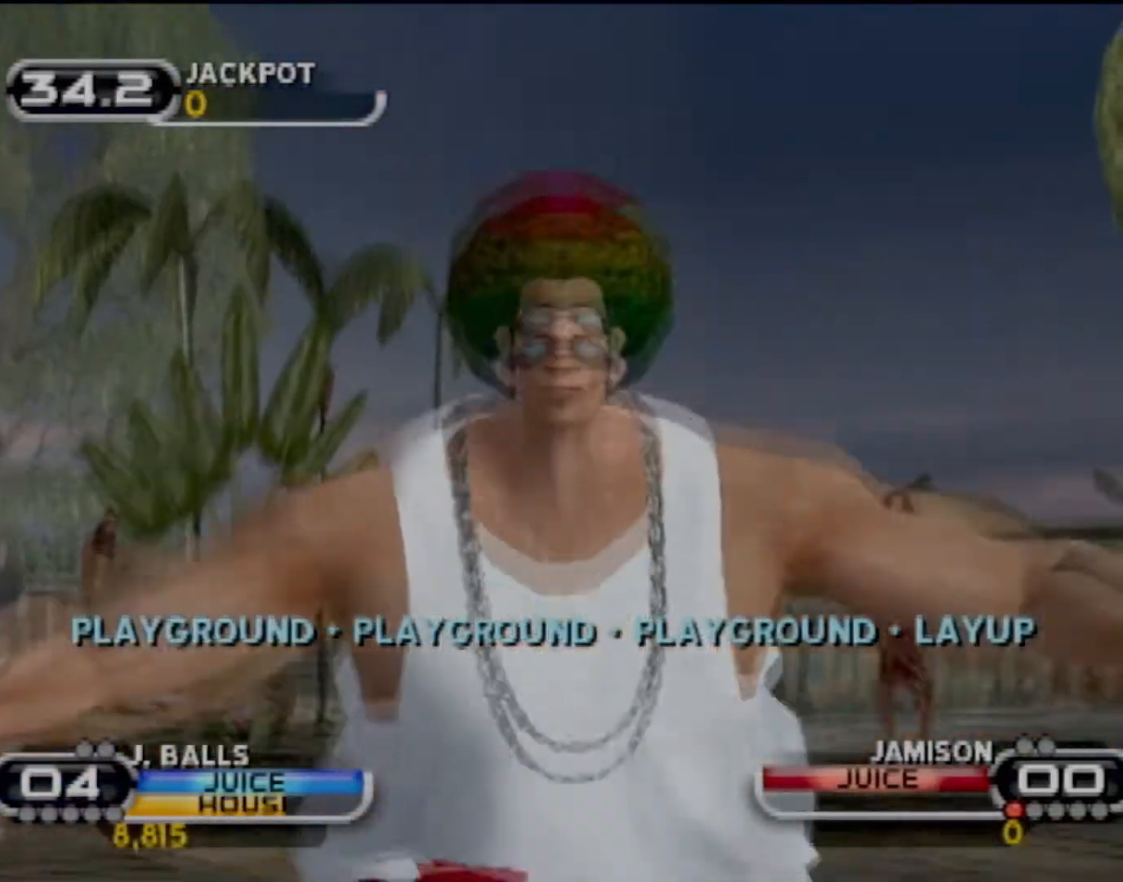
{"buttons": [], "left_stick": "center", "events": [[67, "CROSS", "up"], [100, "L1", "up"]]}
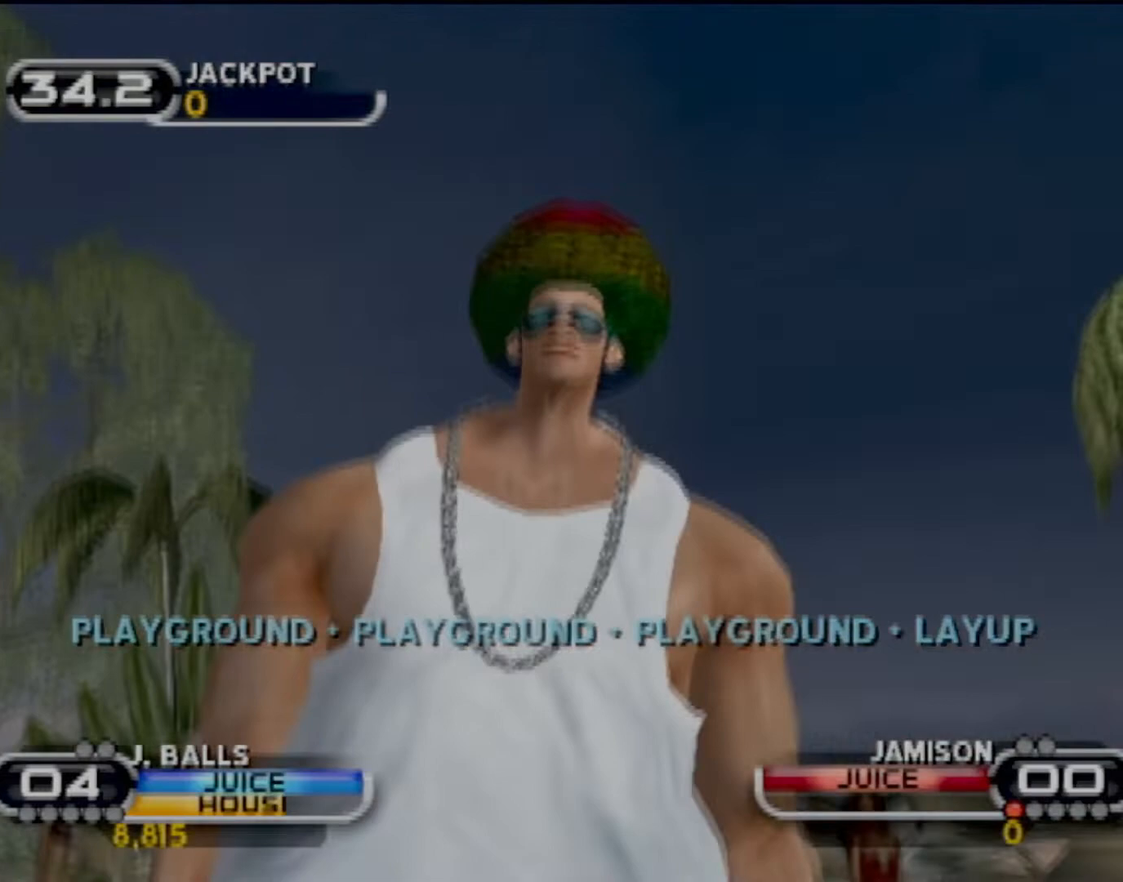
{"buttons": [], "left_stick": "center", "events": []}
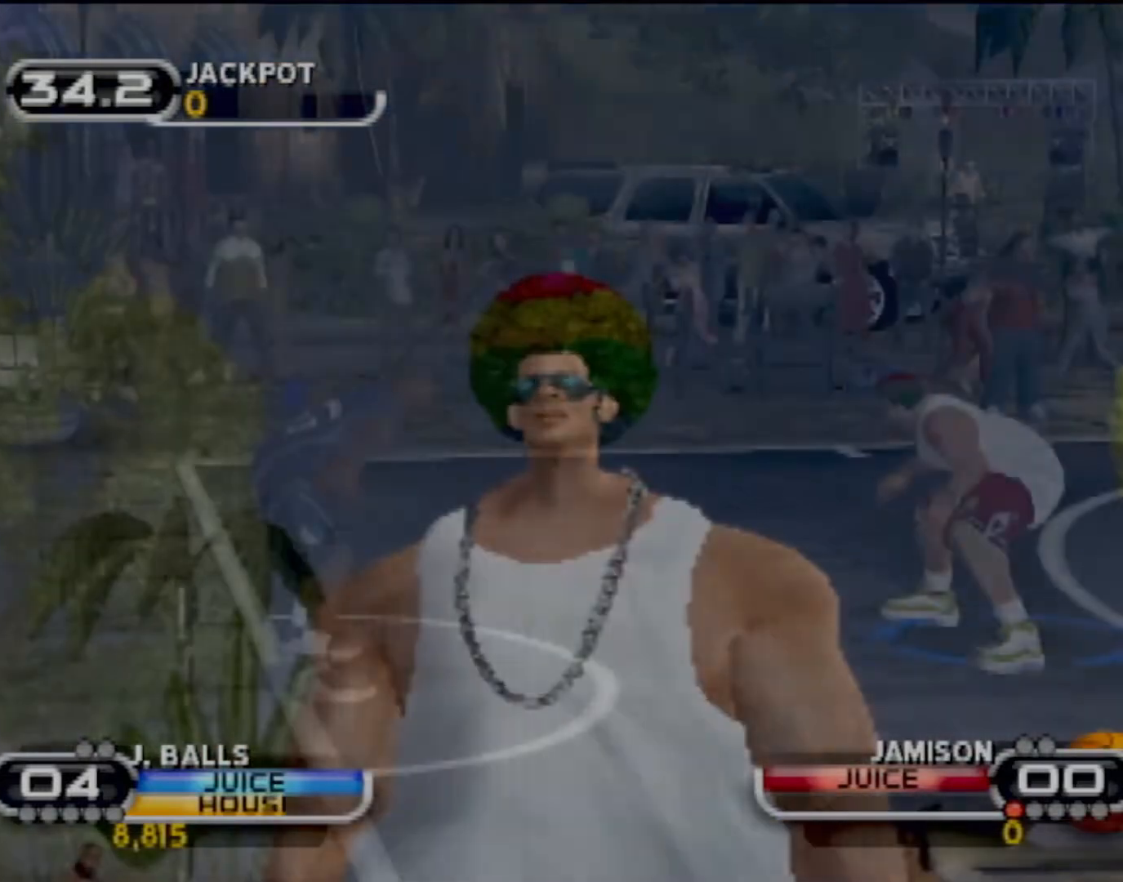
{"buttons": [], "left_stick": "center", "events": []}
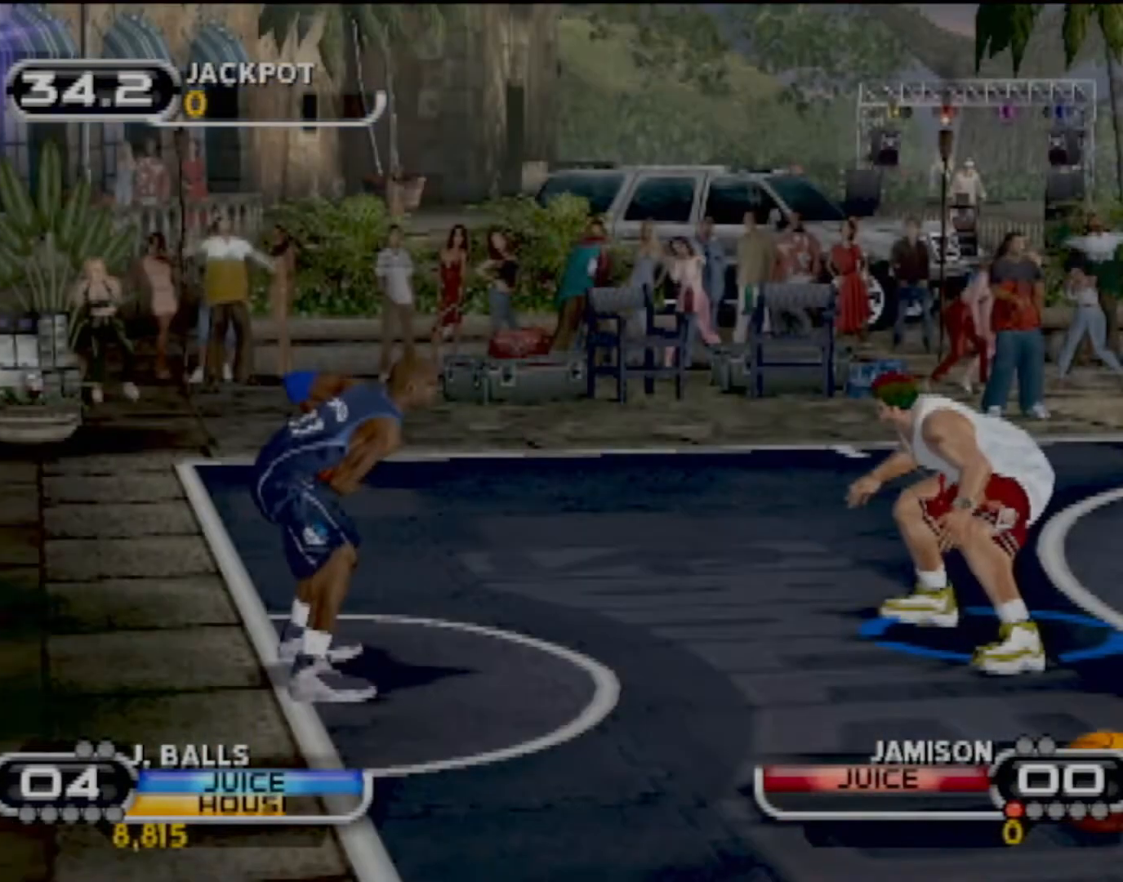
{"buttons": [], "left_stick": "down-left", "events": [[500, "left_stick", "down-left"]]}
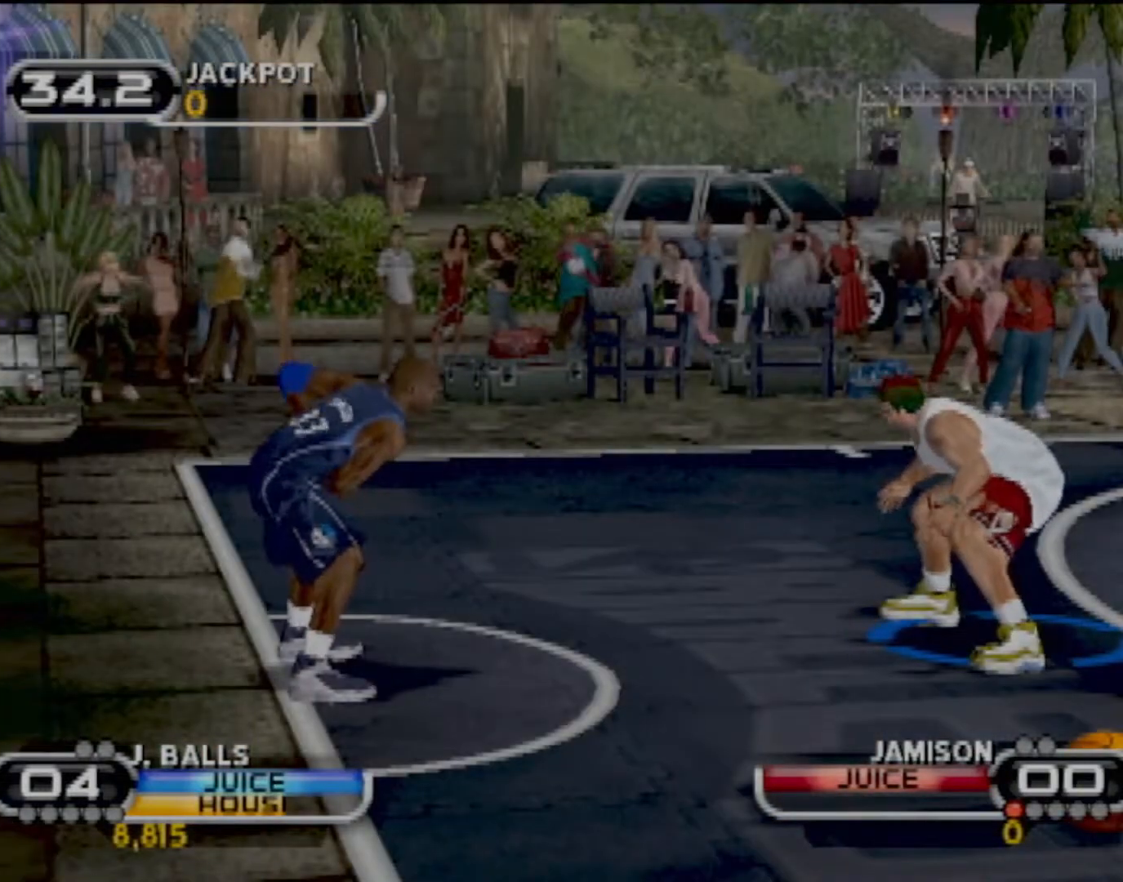
{"buttons": [], "left_stick": "down-left", "events": [[167, "CIRCLE", "down"], [234, "CIRCLE", "up"]]}
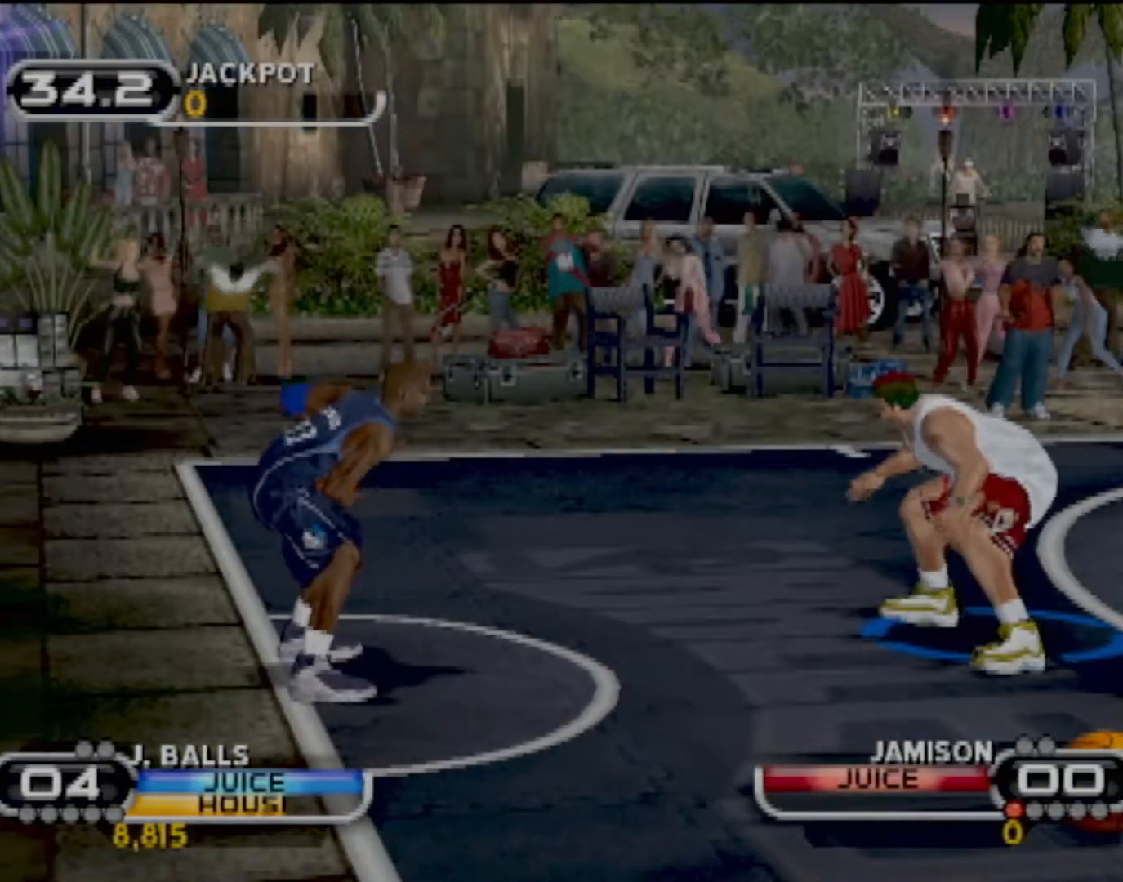
{"buttons": [], "left_stick": "up-left", "events": [[200, "CIRCLE", "down"], [233, "left_stick", "up-left"], [333, "CIRCLE", "up"], [400, "CIRCLE", "down"], [400, "left_stick", "up"], [500, "CIRCLE", "up"], [500, "left_stick", "up-left"]]}
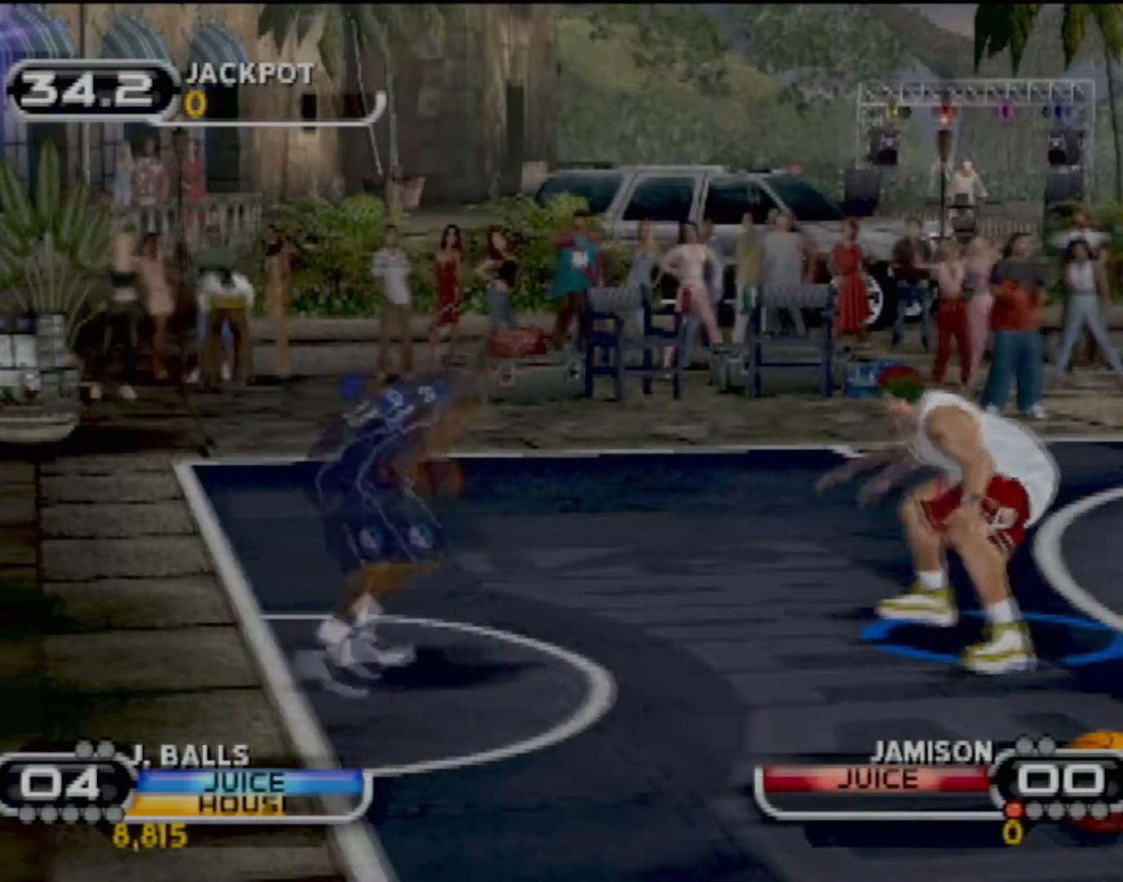
{"buttons": [], "left_stick": "up-right", "events": [[100, "left_stick", "left"], [234, "left_stick", "up-right"]]}
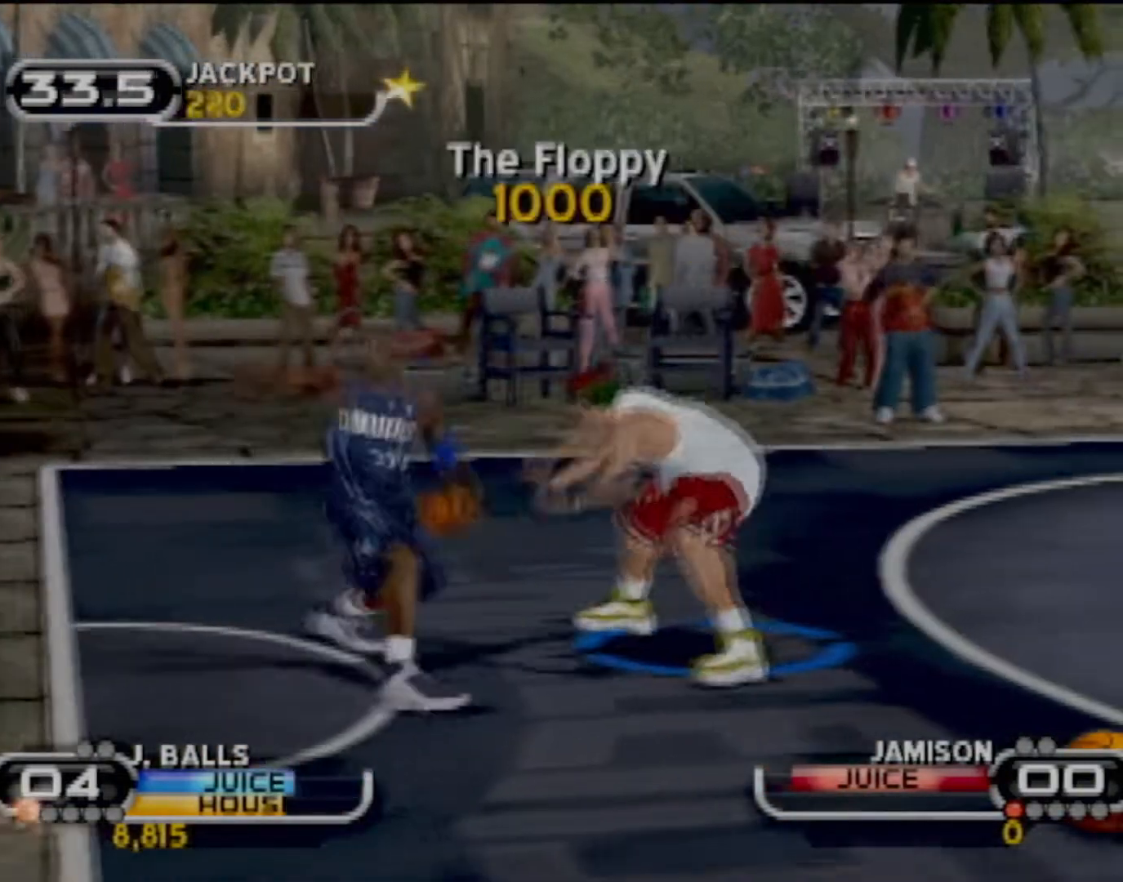
{"buttons": ["SQUARE"], "left_stick": "down-left", "events": [[33, "R2", "down"], [33, "left_stick", "right"], [133, "left_stick", "down-right"], [267, "R2", "up"], [267, "left_stick", "center"], [400, "SQUARE", "down"], [500, "left_stick", "down-left"]]}
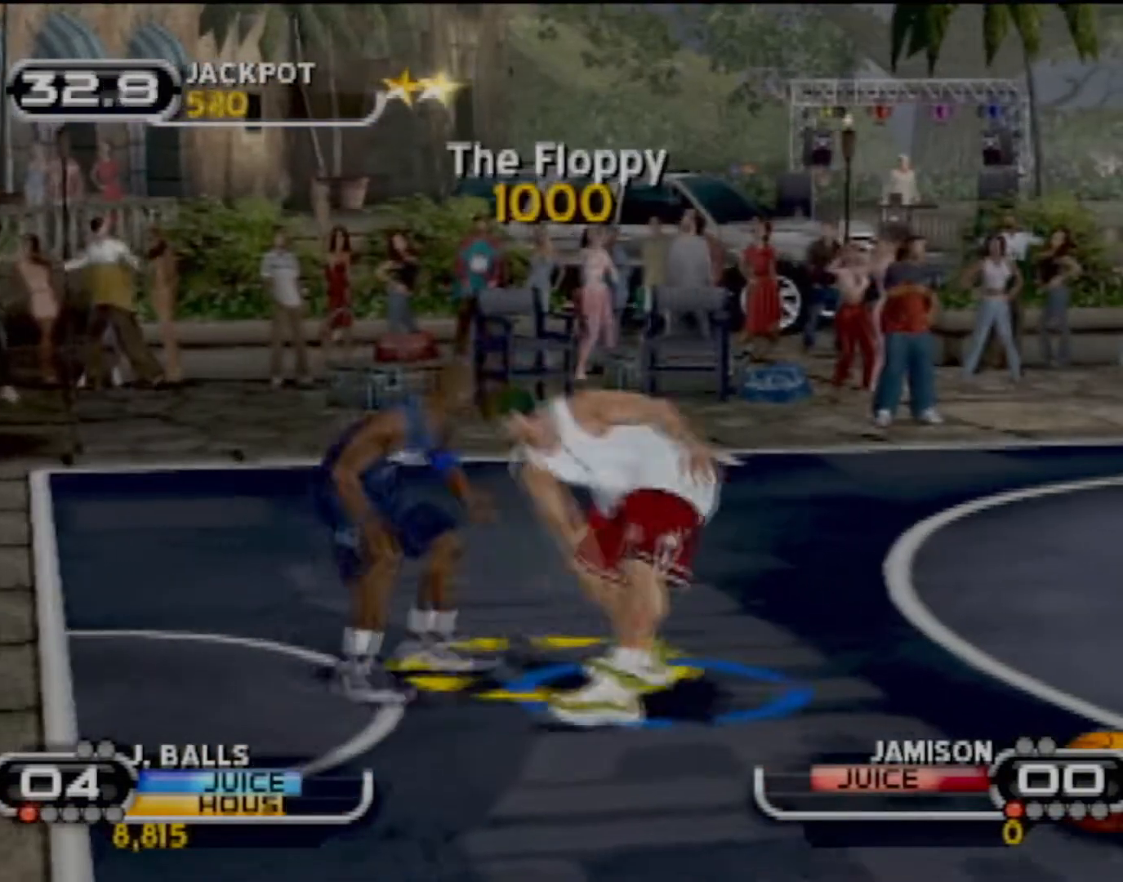
{"buttons": [], "left_stick": "center", "events": [[34, "SQUARE", "up"], [67, "left_stick", "down"], [100, "SQUARE", "down"], [134, "R2", "down"], [167, "left_stick", "down-right"], [234, "SQUARE", "up"], [267, "R2", "up"], [300, "left_stick", "center"]]}
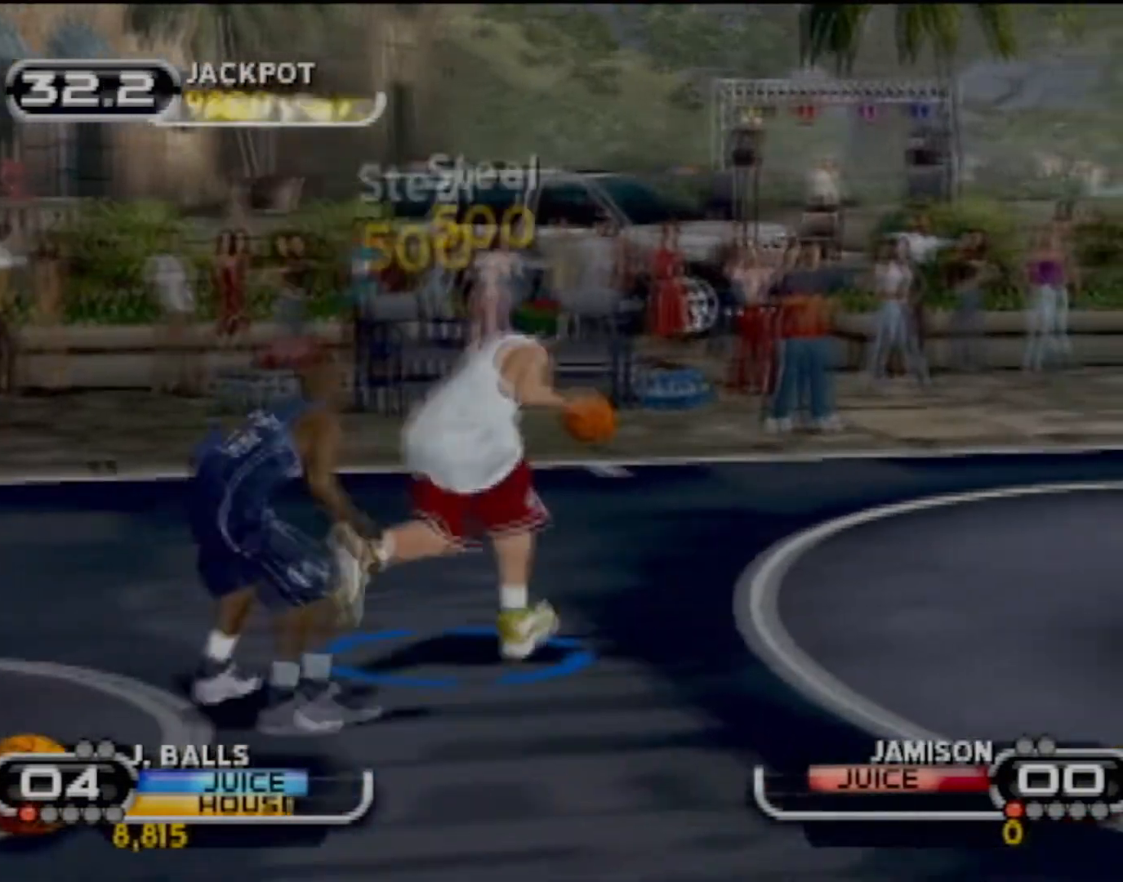
{"buttons": [], "left_stick": "down-right", "events": [[200, "left_stick", "right"], [433, "left_stick", "down-right"]]}
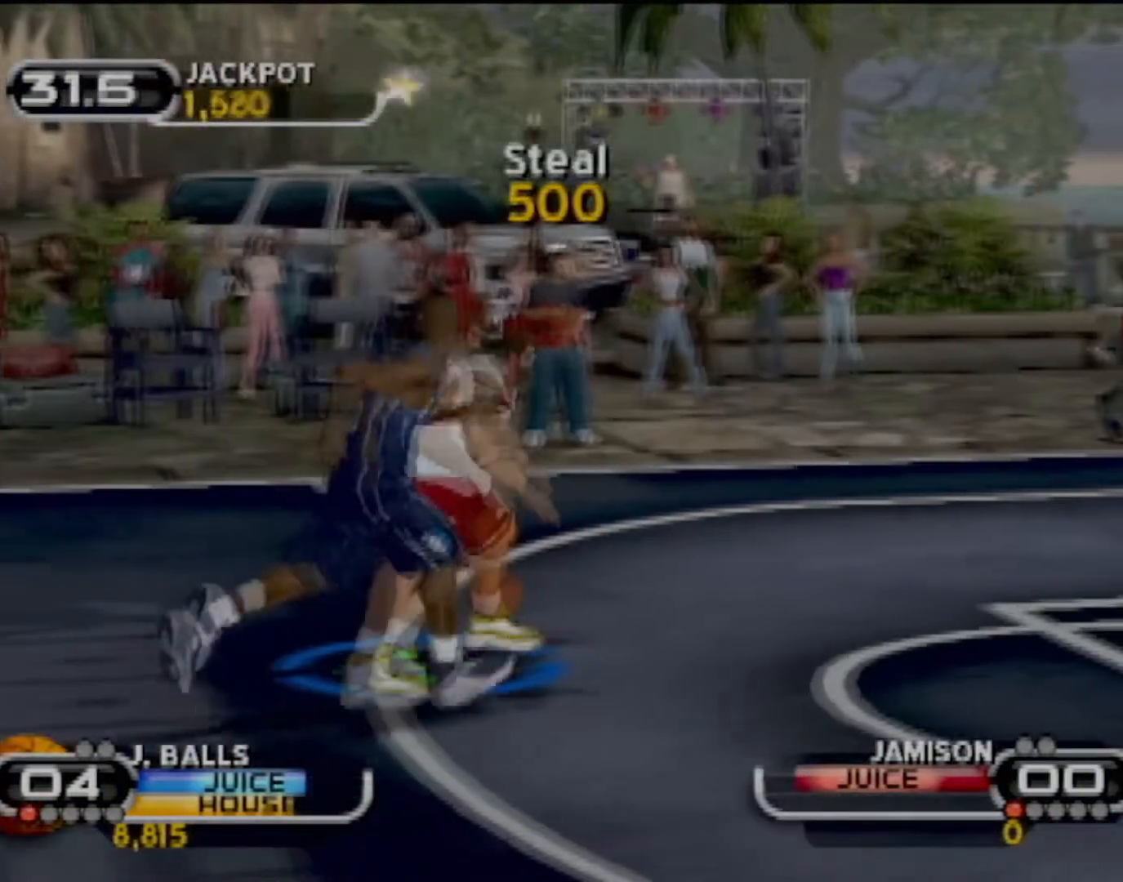
{"buttons": ["SQUARE"], "left_stick": "up-right", "events": [[100, "SQUARE", "down"], [200, "SQUARE", "up"], [300, "R2", "down"], [300, "SQUARE", "down"], [401, "SQUARE", "up"], [401, "left_stick", "up-right"], [434, "SQUARE", "down"], [467, "R2", "up"]]}
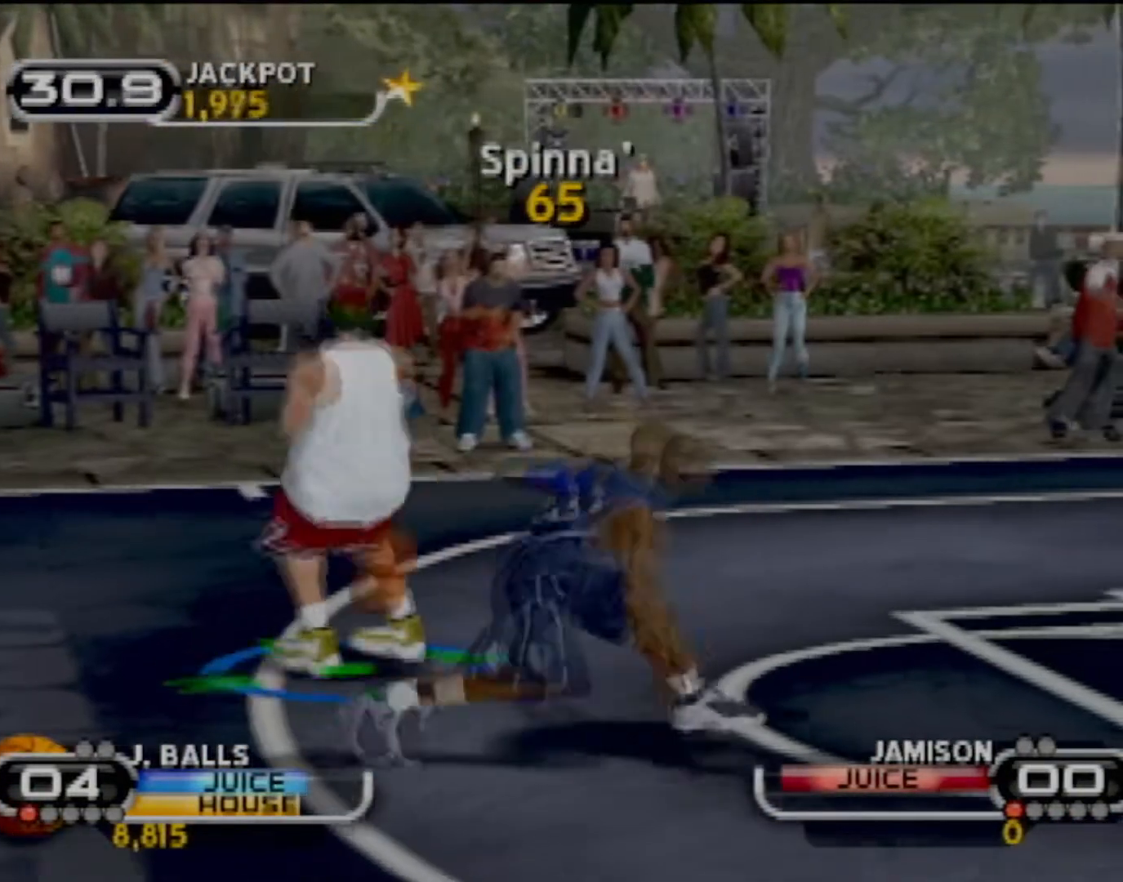
{"buttons": [], "left_stick": "center", "events": [[33, "SQUARE", "up"], [100, "SQUARE", "down"], [133, "left_stick", "center"], [200, "SQUARE", "up"]]}
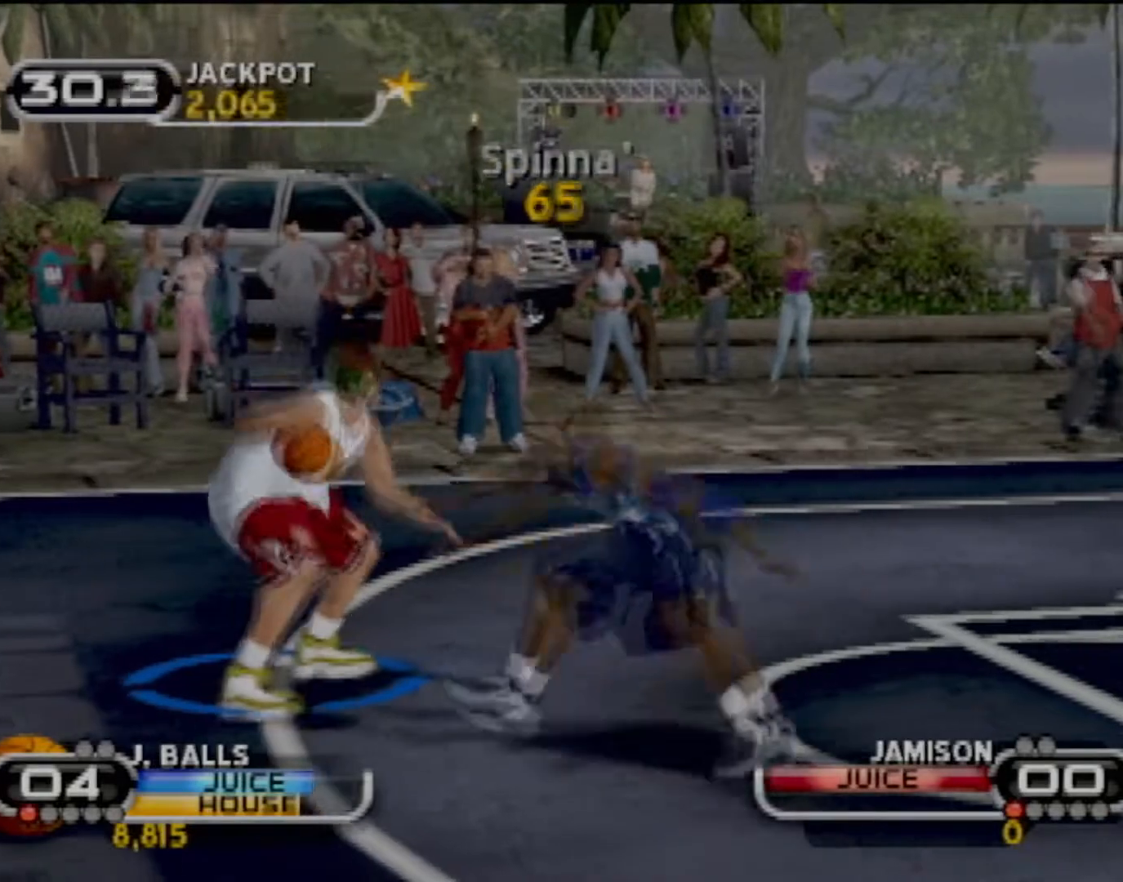
{"buttons": ["SQUARE"], "left_stick": "down-left", "events": [[234, "left_stick", "left"], [434, "left_stick", "down-left"], [467, "SQUARE", "down"]]}
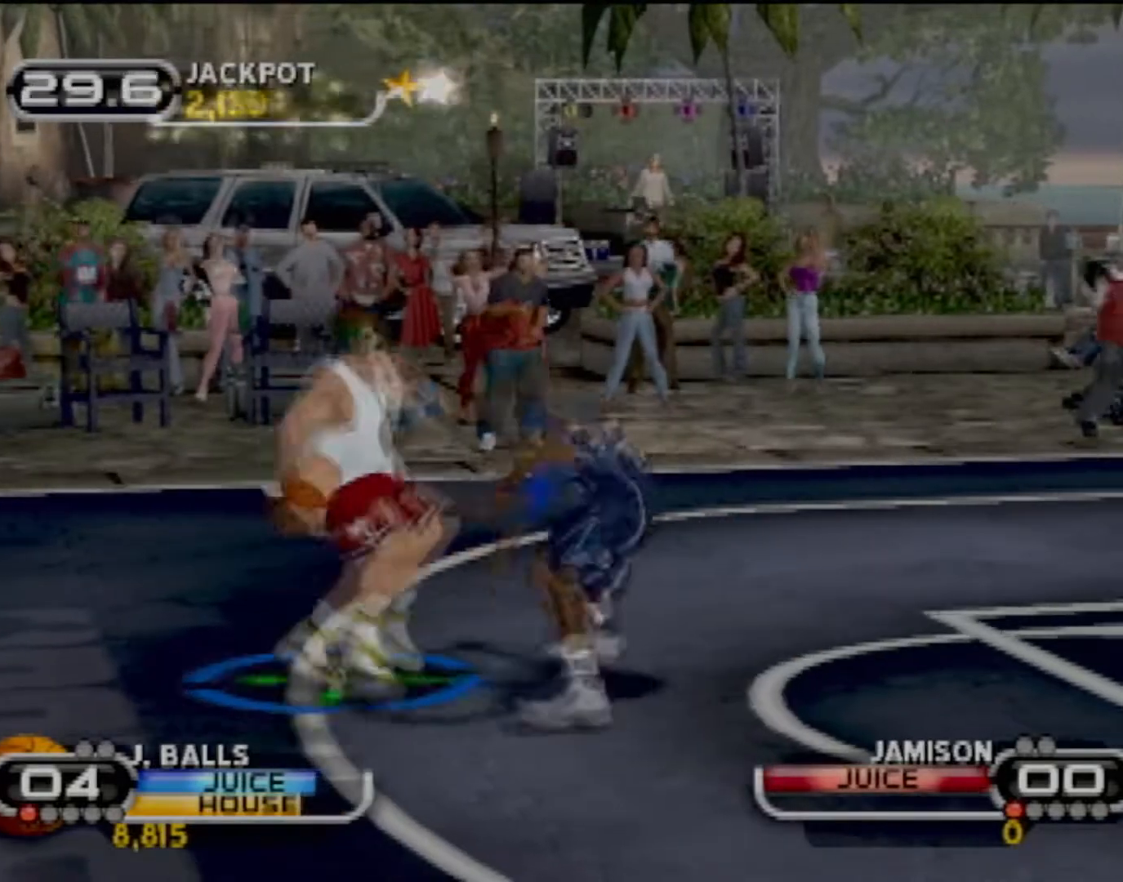
{"buttons": ["R2"], "left_stick": "right", "events": [[33, "left_stick", "down"], [100, "SQUARE", "up"], [200, "left_stick", "center"], [500, "R2", "down"], [500, "left_stick", "right"]]}
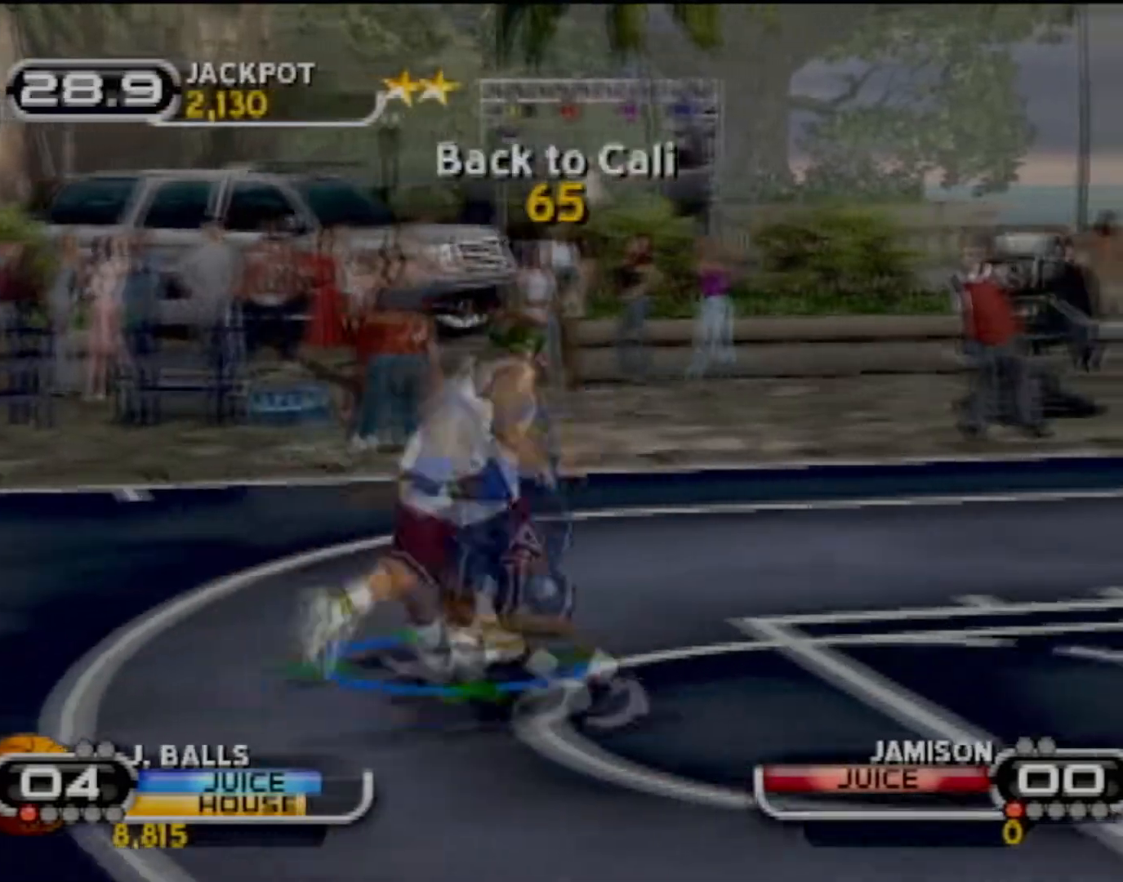
{"buttons": [], "left_stick": "right", "events": [[100, "R2", "up"]]}